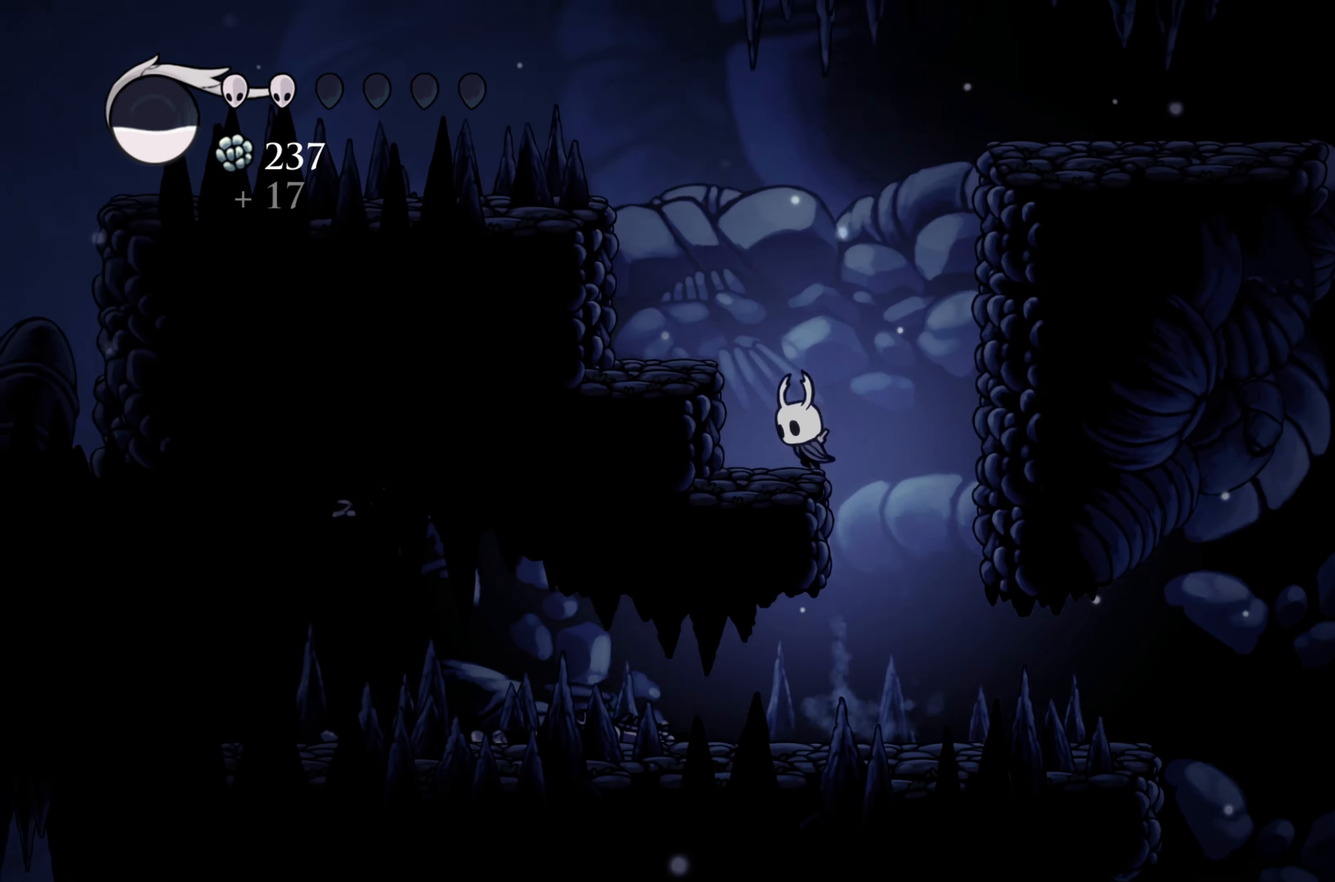
Gameplay with a controller (Xbox layout); each line is a JSON object with the inputs held at the frame after it. "events" lists button and stick changes between this image and that frame as [ms after this image, input, new state], when the widget could be followed in between. Not read: R3.
{"buttons": ["A"], "left_stick": "left", "right_stick": "center", "events": []}
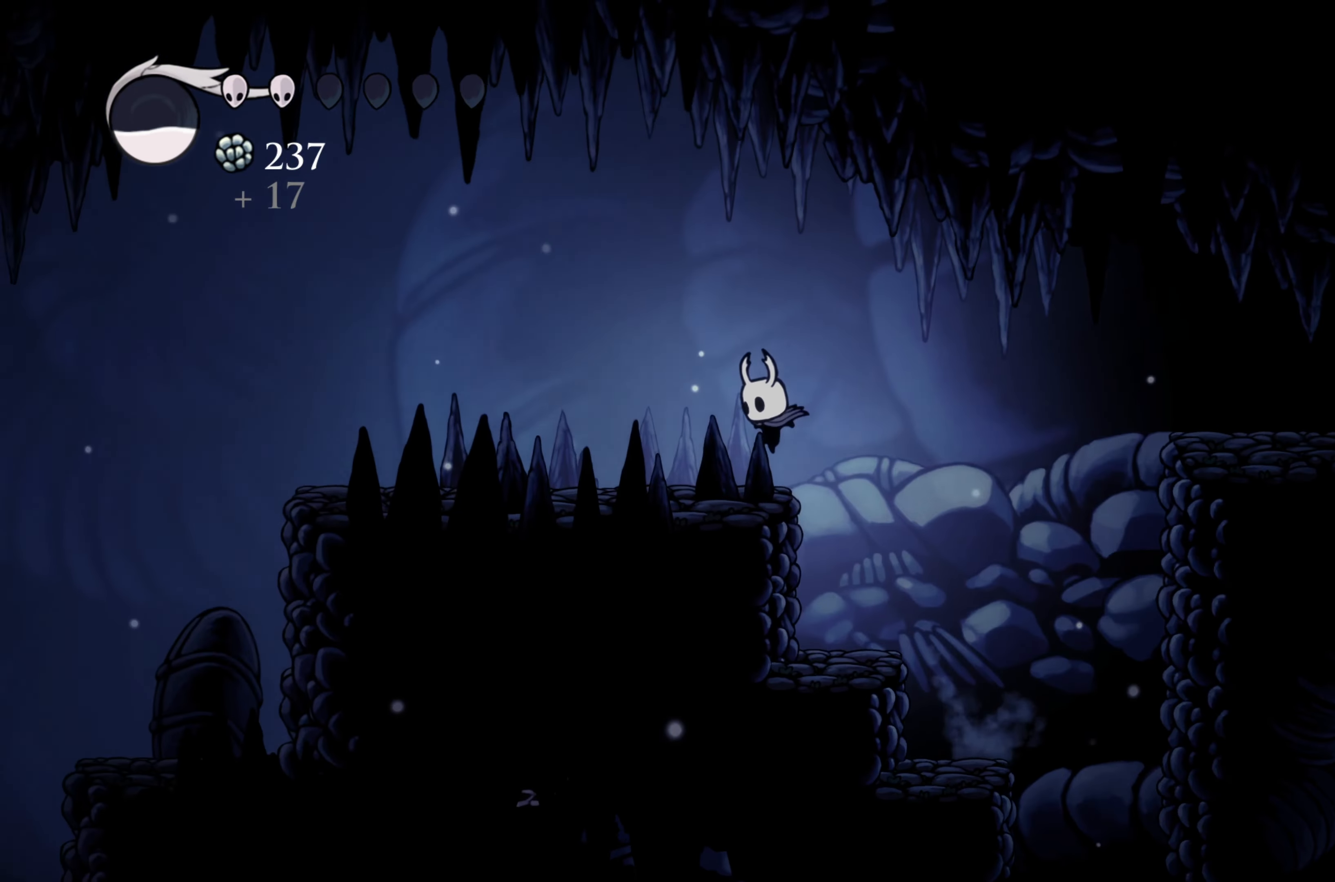
{"buttons": [], "left_stick": "left", "right_stick": "center", "events": [[100, "A", "up"], [300, "R2", "down"], [450, "R2", "up"]]}
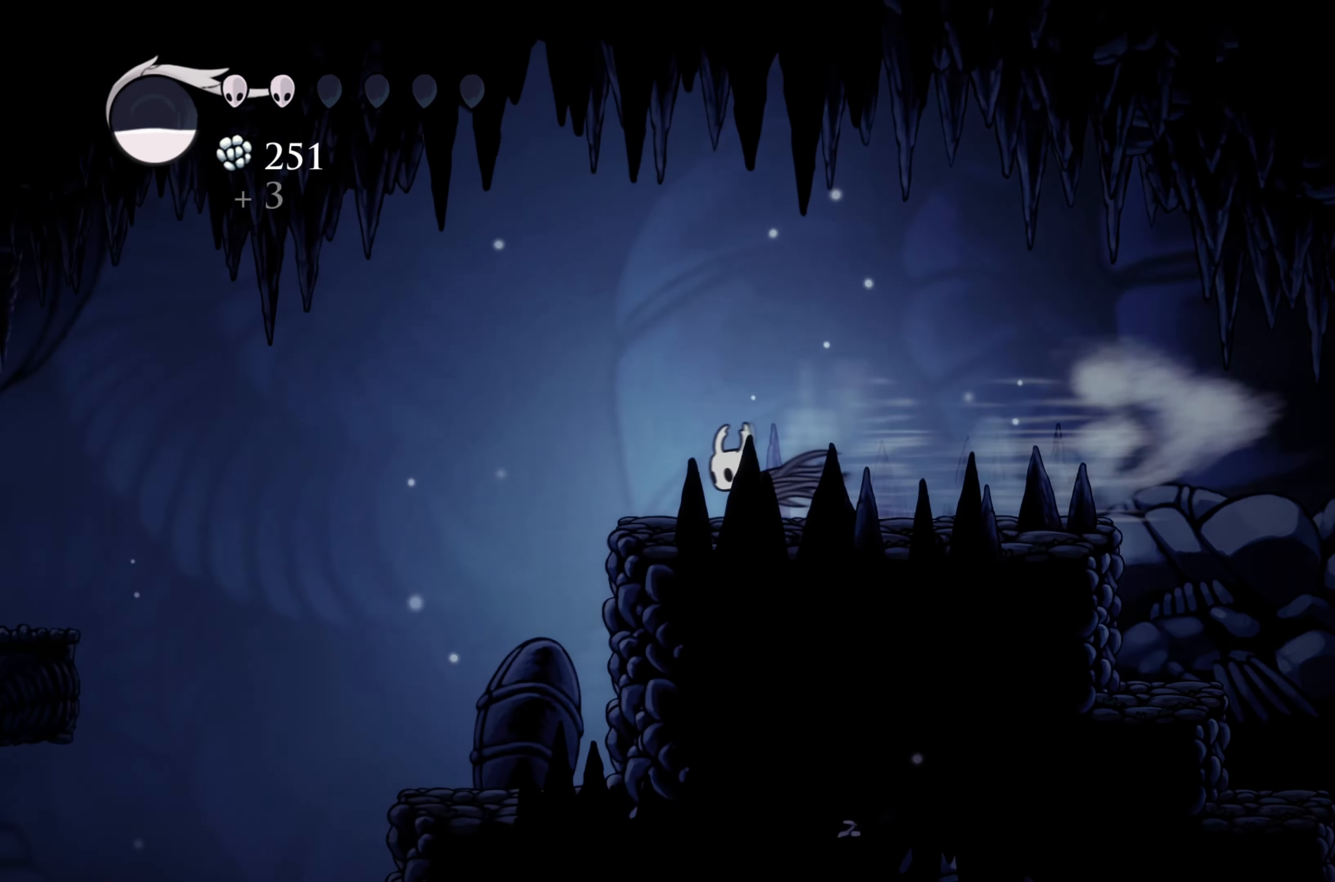
{"buttons": [], "left_stick": "center", "right_stick": "center", "events": [[400, "left_stick", "center"]]}
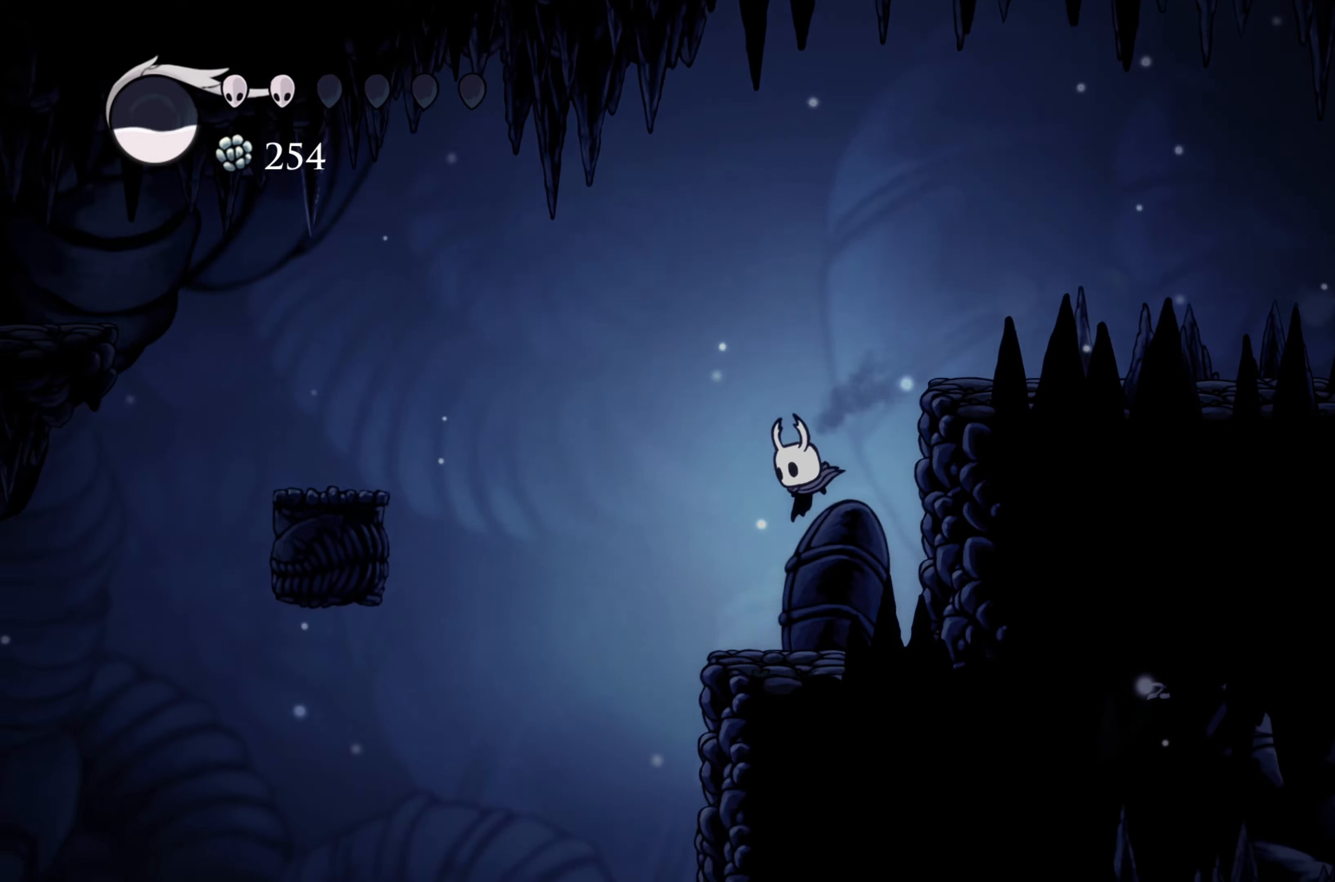
{"buttons": ["A"], "left_stick": "left", "right_stick": "center", "events": [[100, "left_stick", "left"], [266, "A", "down"]]}
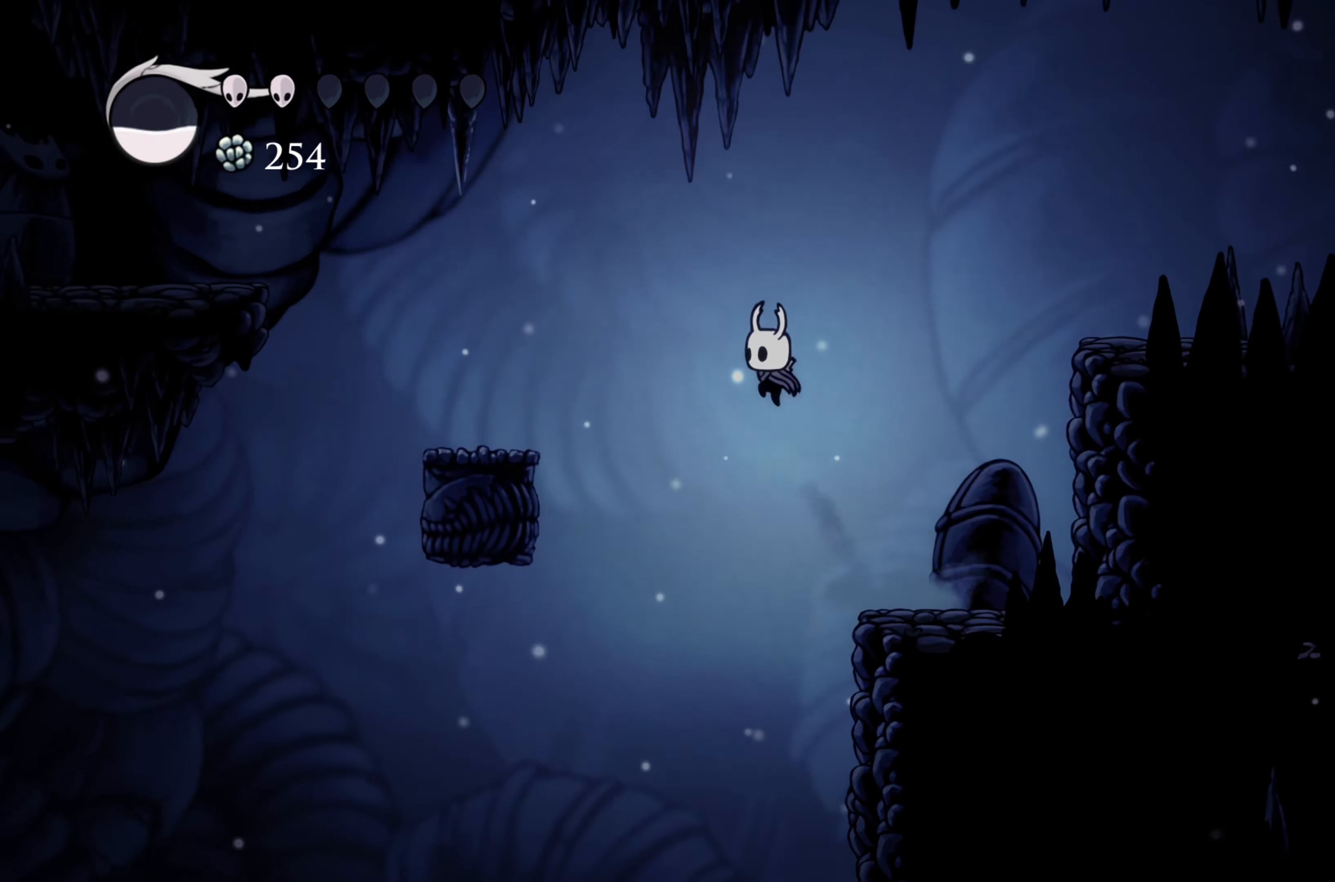
{"buttons": ["A"], "left_stick": "left", "right_stick": "center", "events": []}
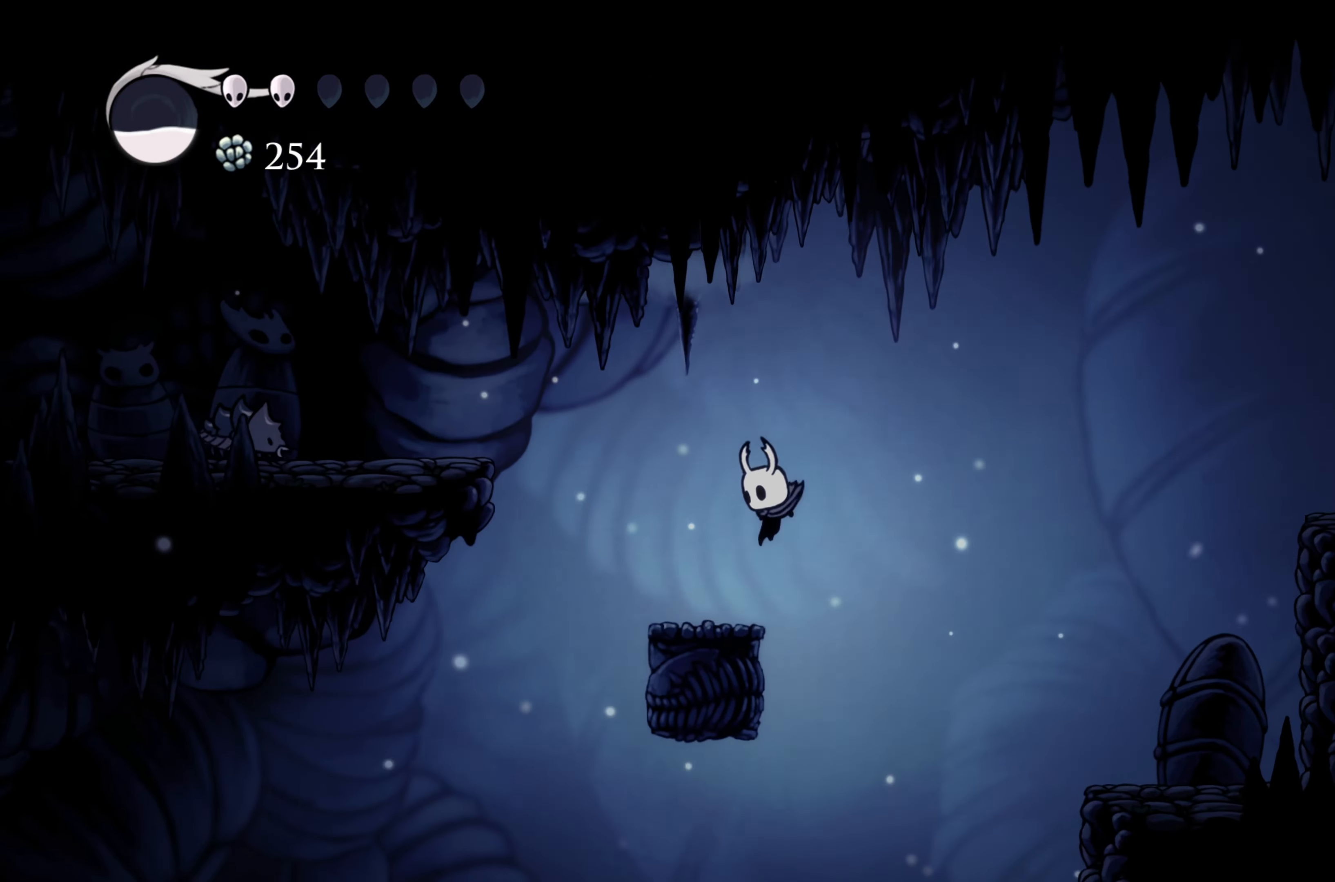
{"buttons": ["A", "X"], "left_stick": "left", "right_stick": "center", "events": [[133, "A", "up"], [233, "A", "down"], [466, "X", "down"]]}
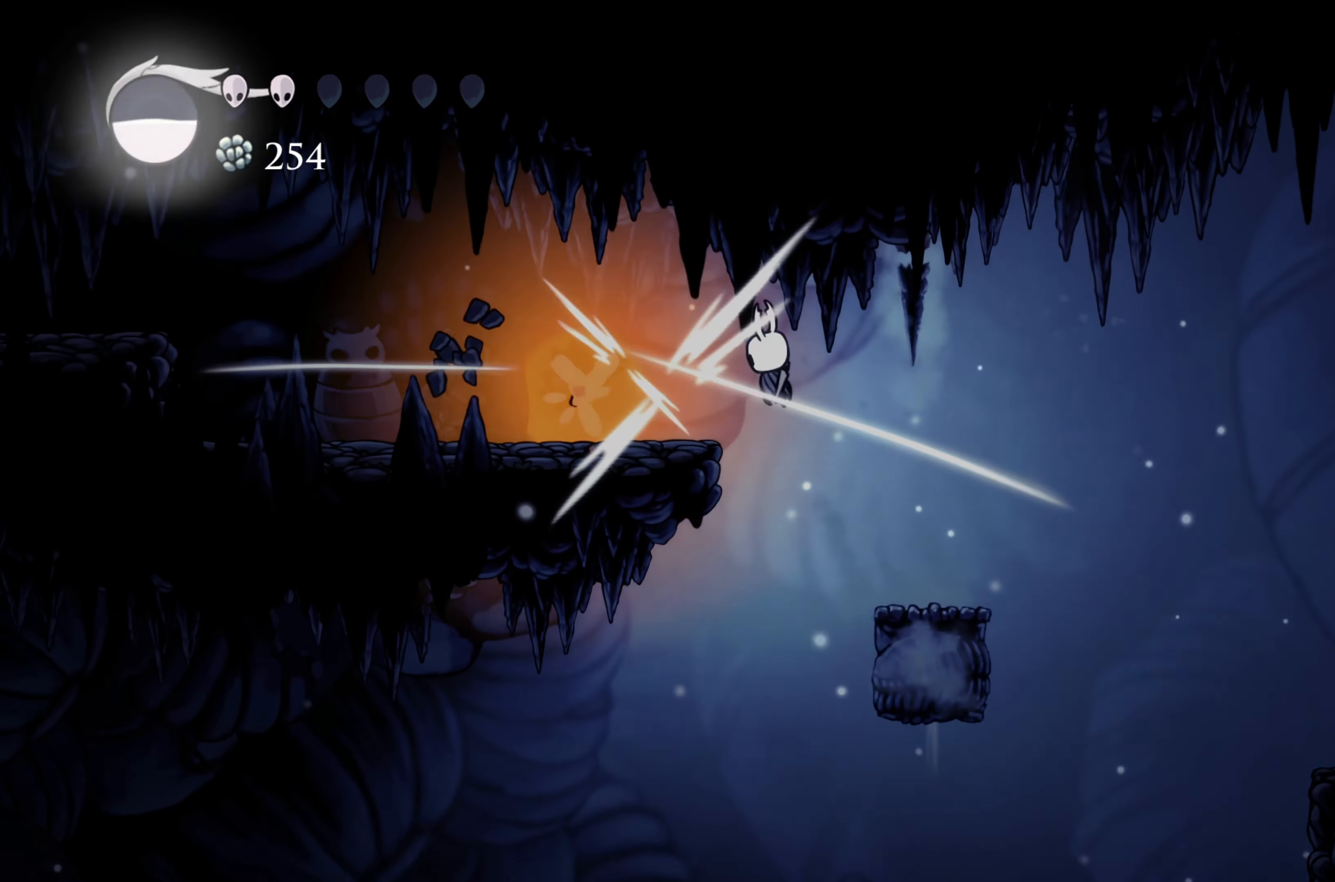
{"buttons": [], "left_stick": "right", "right_stick": "center", "events": [[116, "left_stick", "right"], [166, "X", "up"], [233, "A", "up"]]}
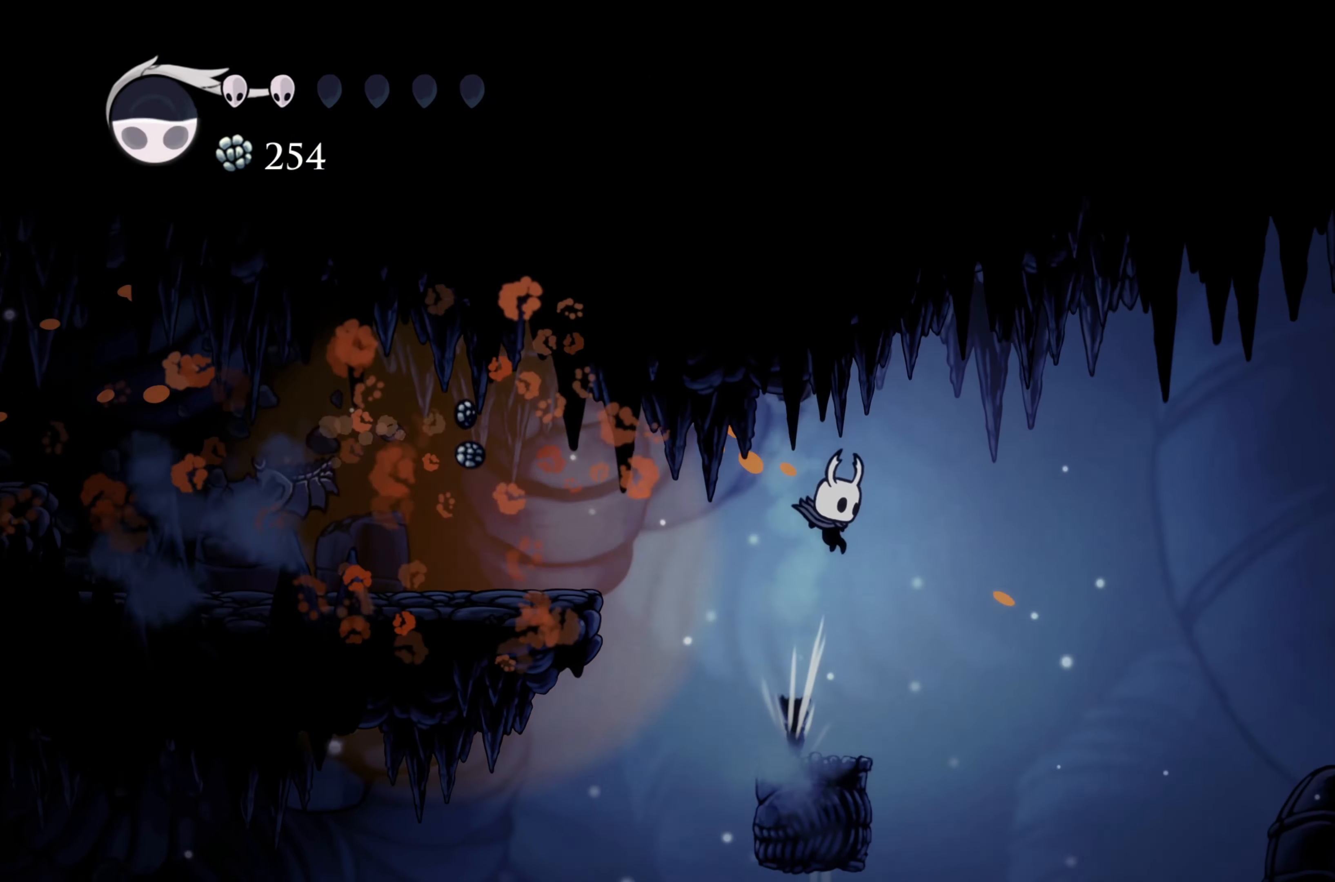
{"buttons": ["A"], "left_stick": "left", "right_stick": "center", "events": [[83, "left_stick", "left"], [250, "left_stick", "center"], [450, "left_stick", "left"], [466, "A", "down"]]}
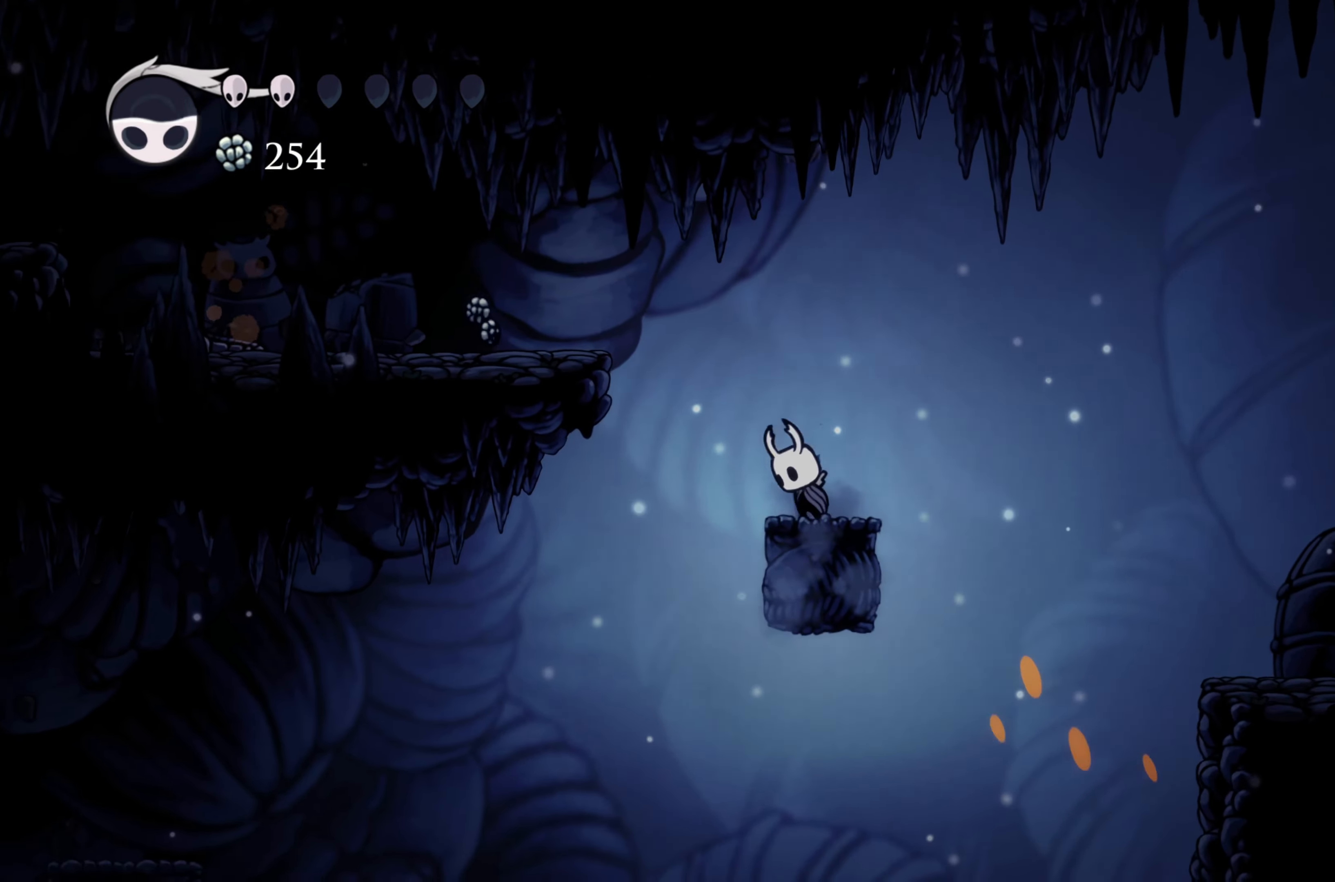
{"buttons": [], "left_stick": "left", "right_stick": "center", "events": [[333, "A", "up"]]}
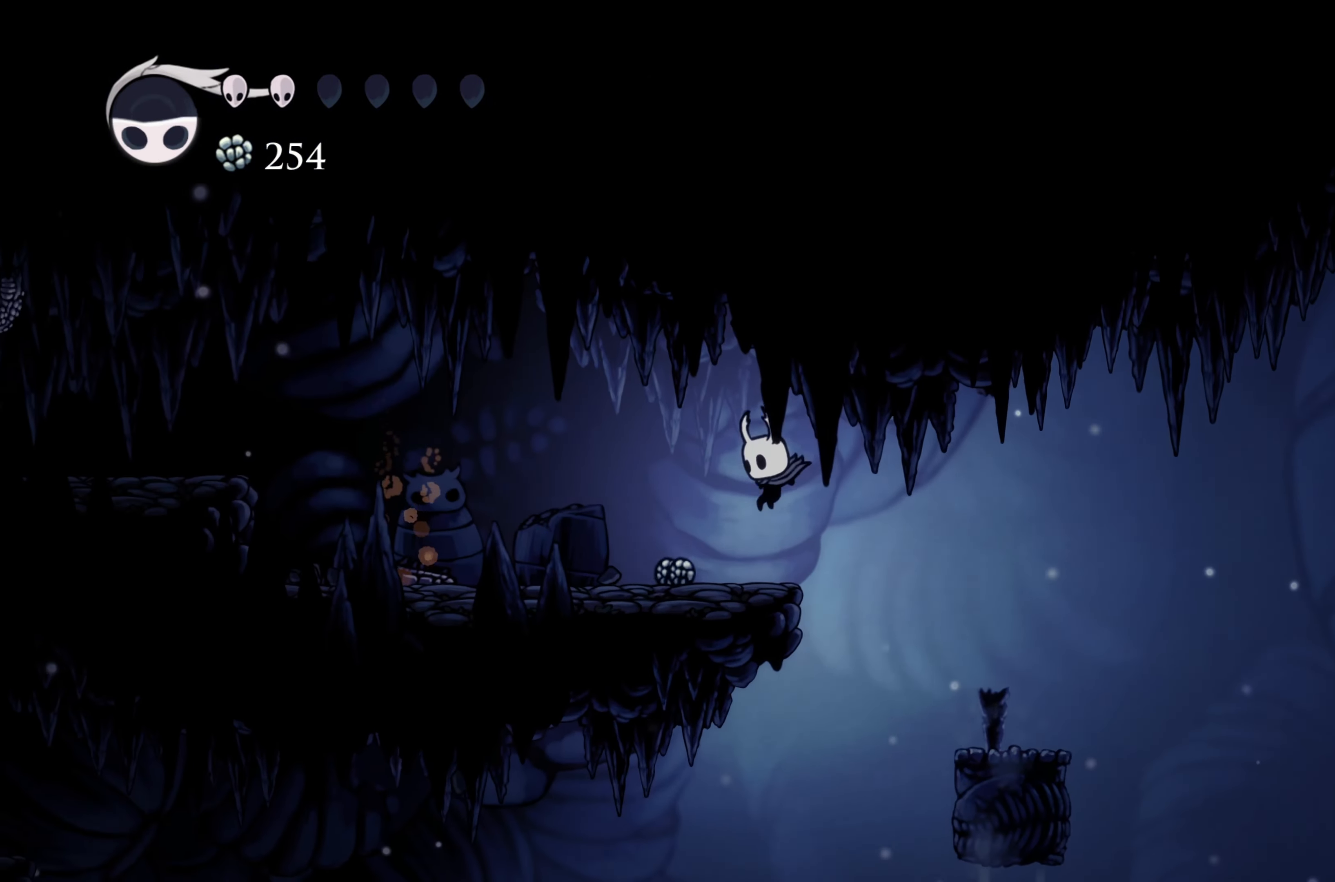
{"buttons": ["A"], "left_stick": "left", "right_stick": "center", "events": [[216, "R2", "down"], [450, "A", "down"], [450, "R2", "up"]]}
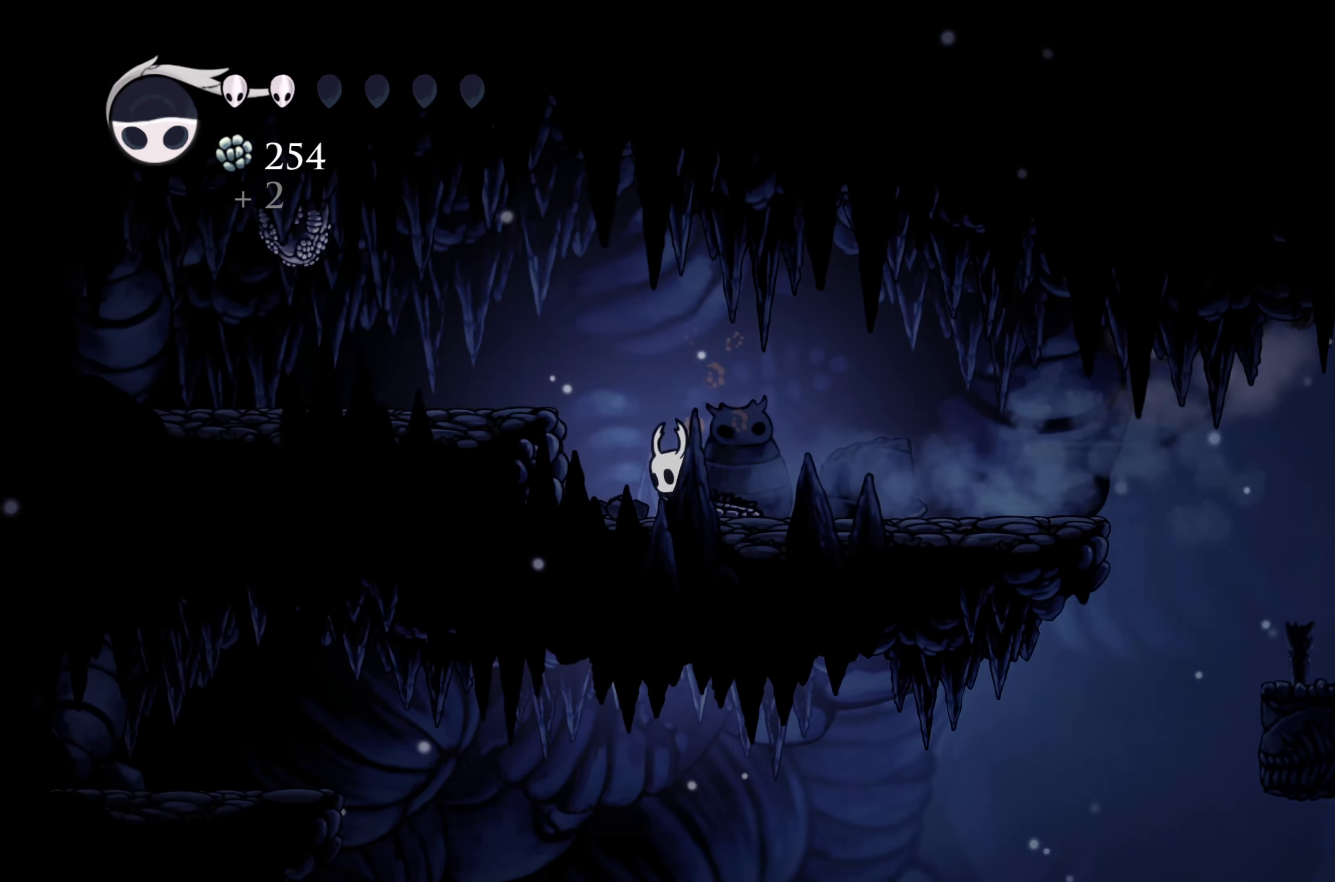
{"buttons": [], "left_stick": "left", "right_stick": "center", "events": [[300, "A", "up"]]}
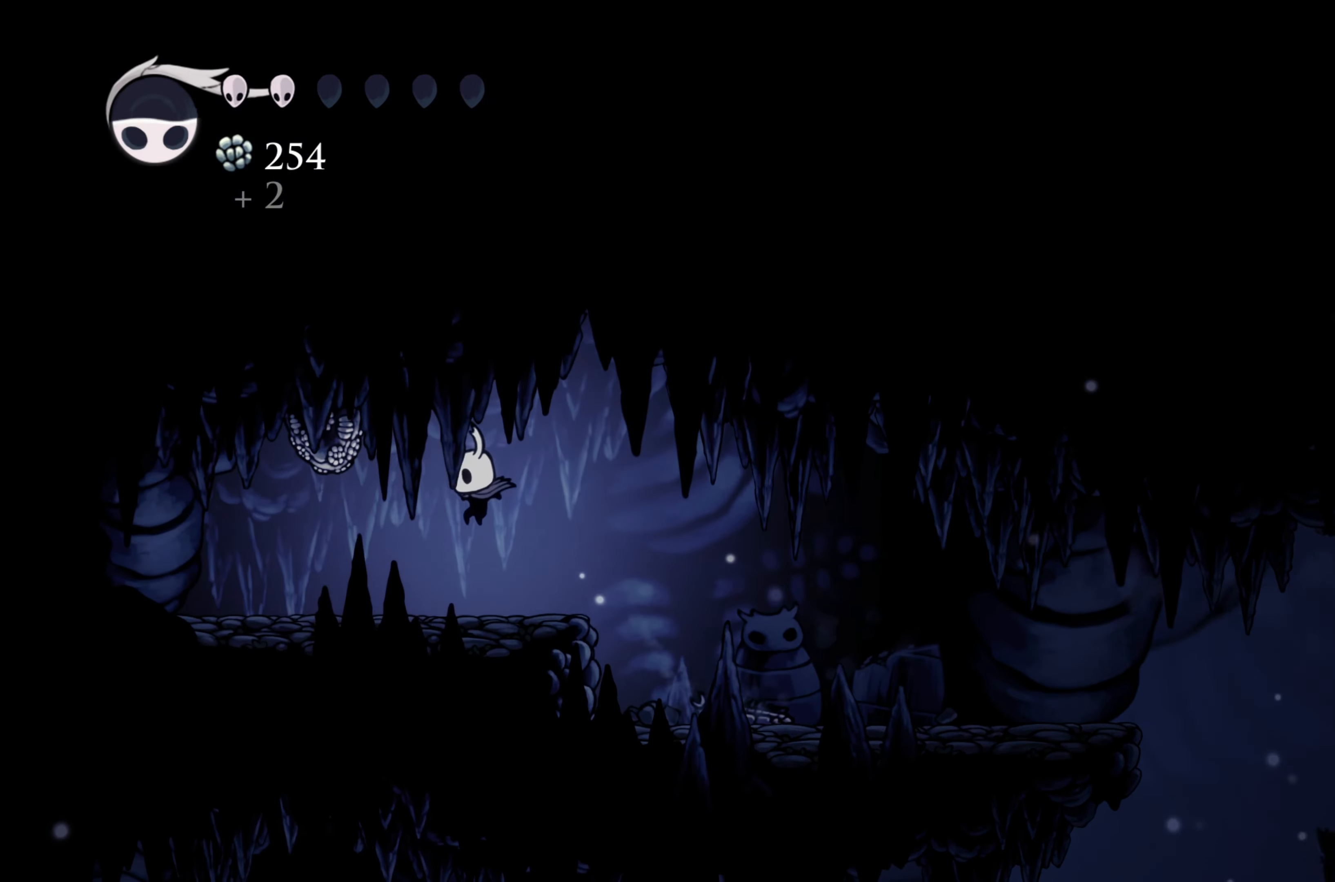
{"buttons": ["X"], "left_stick": "up", "right_stick": "center", "events": [[166, "X", "down"], [166, "left_stick", "up"], [333, "X", "up"], [350, "X", "down"], [450, "X", "up"], [500, "X", "down"]]}
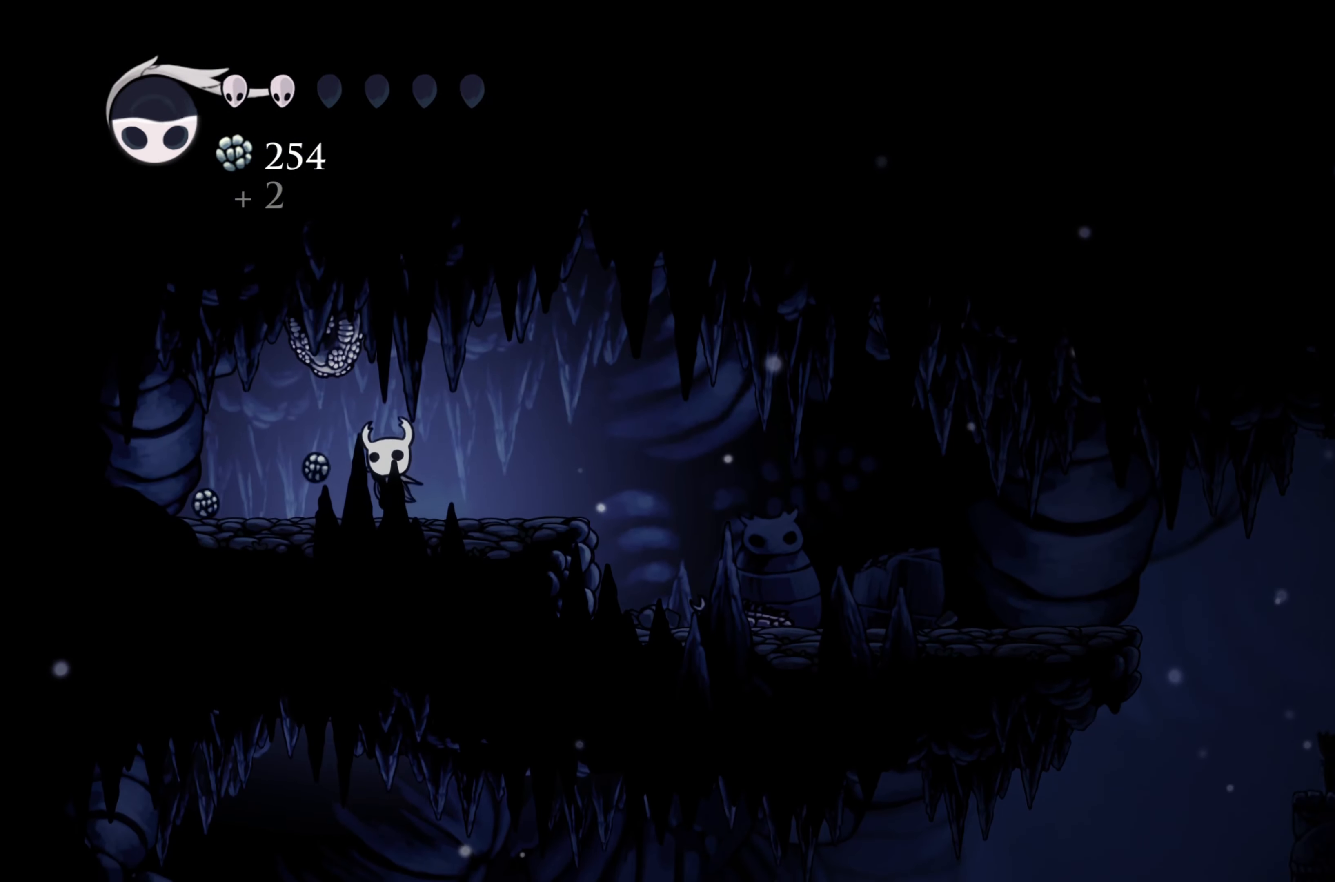
{"buttons": ["X"], "left_stick": "up", "right_stick": "center", "events": [[100, "X", "up"], [150, "X", "down"], [250, "X", "up"], [283, "X", "down"], [383, "X", "up"], [416, "X", "down"]]}
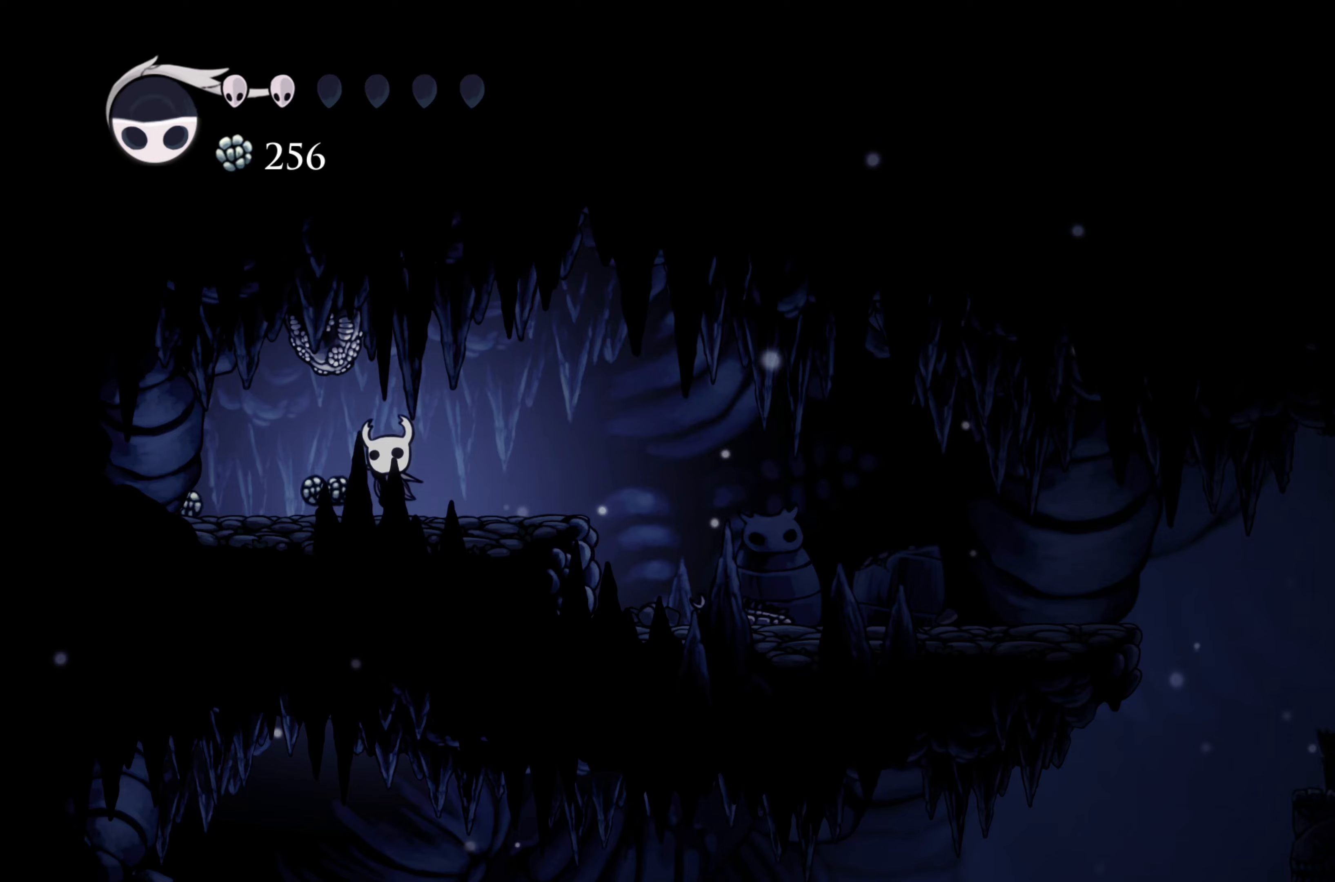
{"buttons": ["X"], "left_stick": "up", "right_stick": "center", "events": [[33, "X", "up"], [50, "X", "down"], [117, "X", "up"], [167, "X", "down"], [250, "X", "up"], [317, "X", "down"], [383, "X", "up"], [450, "X", "down"]]}
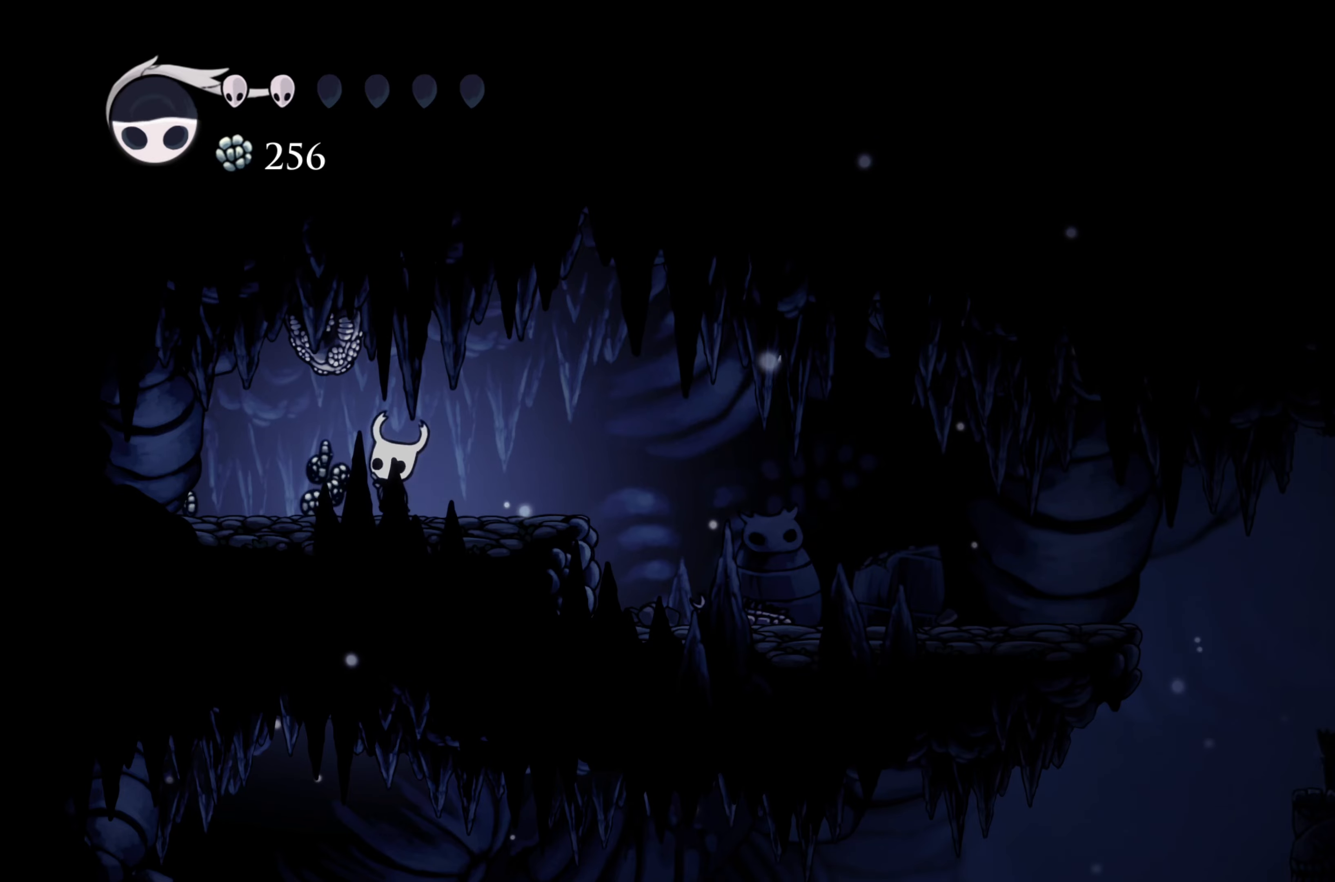
{"buttons": ["X"], "left_stick": "up", "right_stick": "center", "events": [[17, "X", "up"], [83, "X", "down"], [133, "X", "up"], [200, "X", "down"], [267, "X", "up"], [317, "X", "down"], [417, "X", "up"], [450, "X", "down"]]}
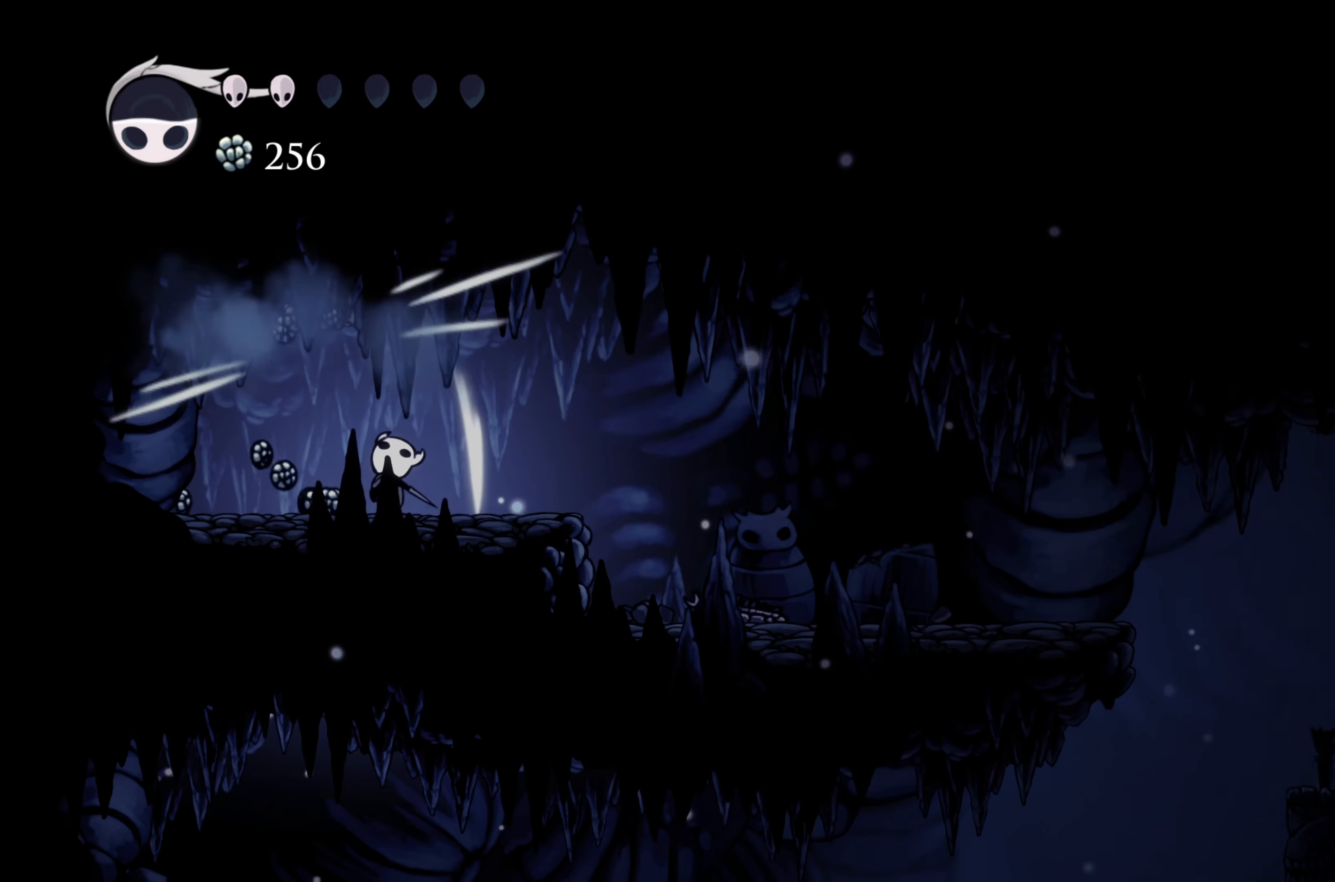
{"buttons": [], "left_stick": "up-left", "right_stick": "center", "events": [[33, "X", "up"], [250, "left_stick", "up-left"]]}
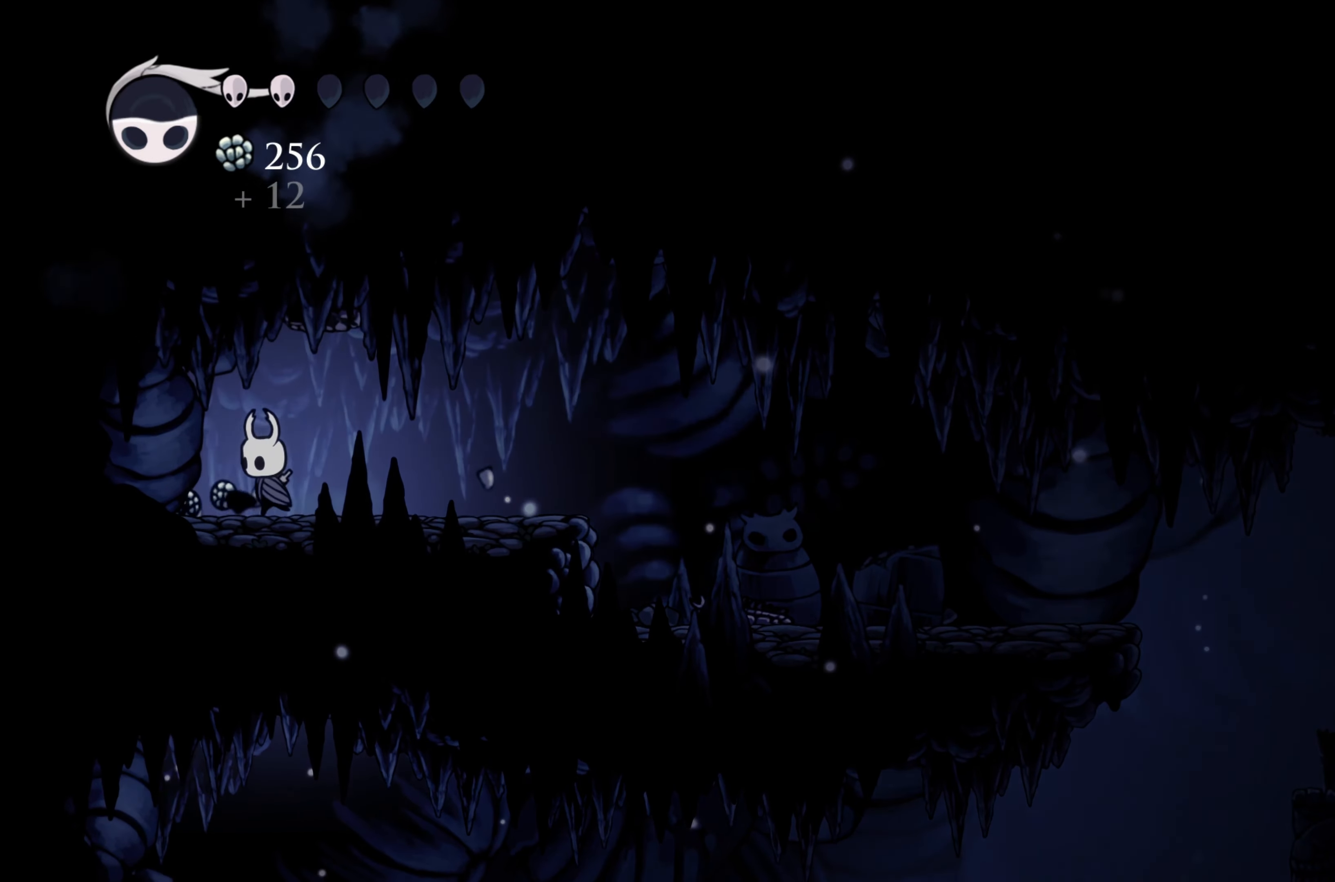
{"buttons": [], "left_stick": "right", "right_stick": "center", "events": [[233, "left_stick", "up-right"], [267, "R2", "down"], [283, "left_stick", "right"], [500, "R2", "up"]]}
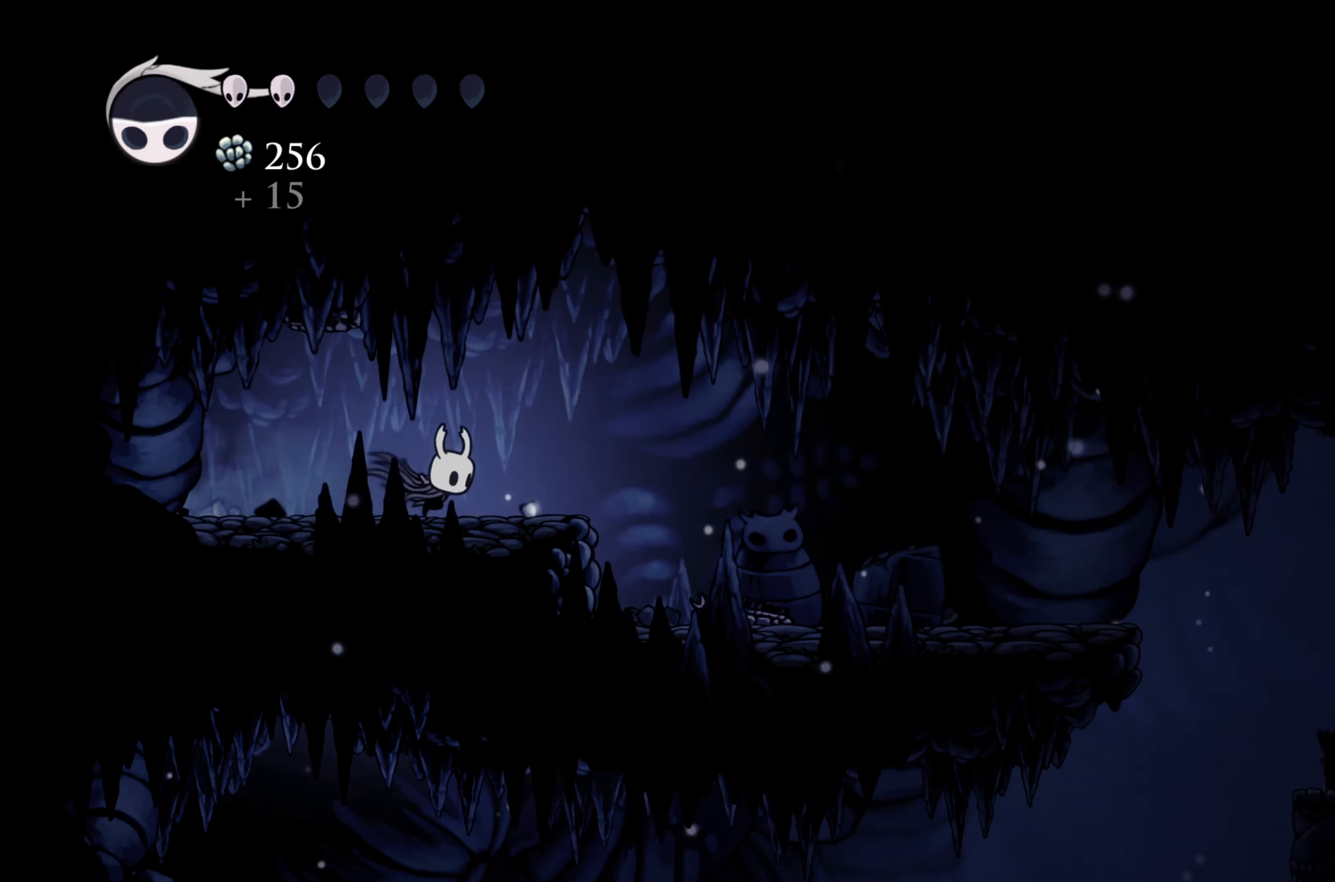
{"buttons": [], "left_stick": "right", "right_stick": "center", "events": []}
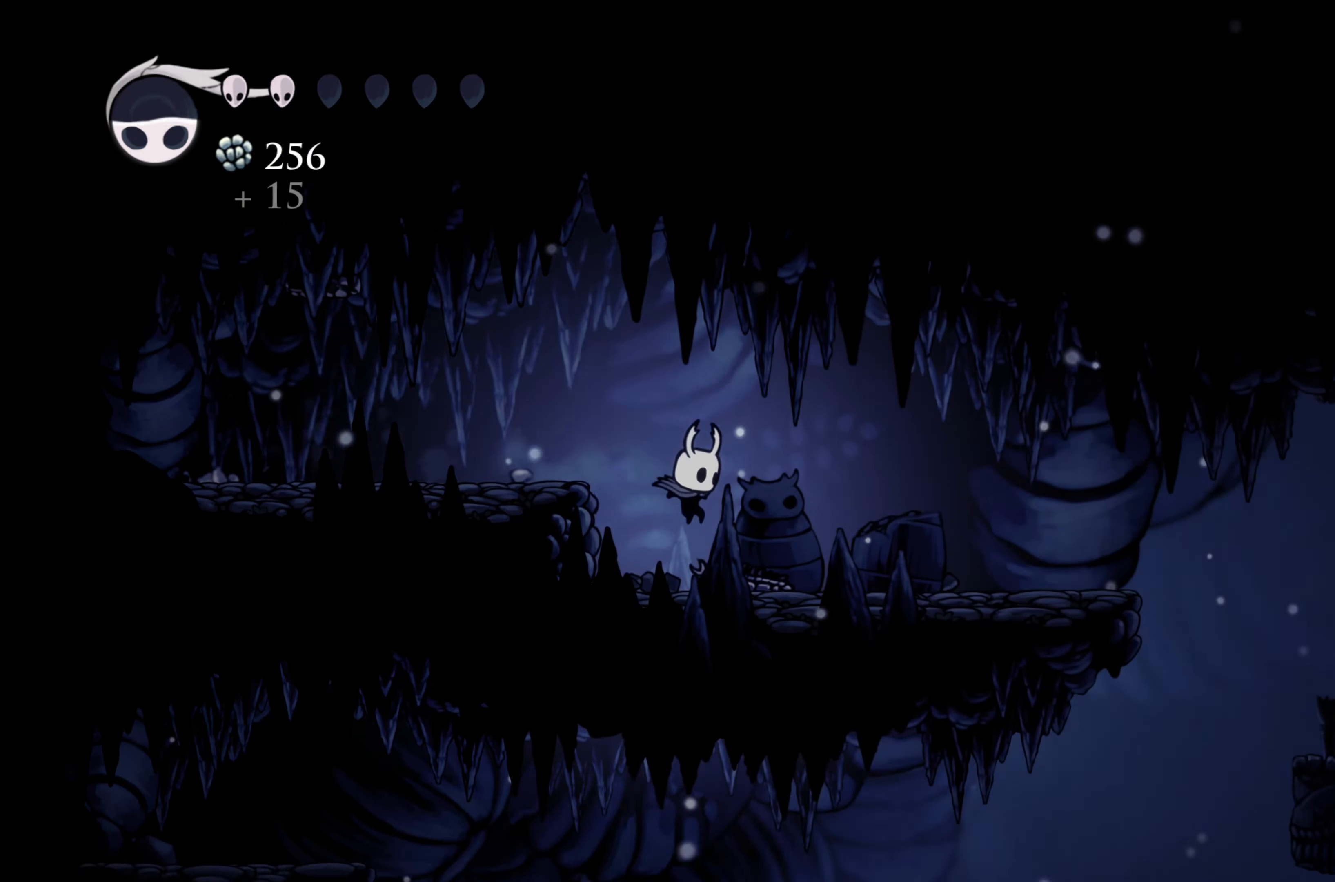
{"buttons": [], "left_stick": "right", "right_stick": "down", "events": [[33, "right_stick", "down"]]}
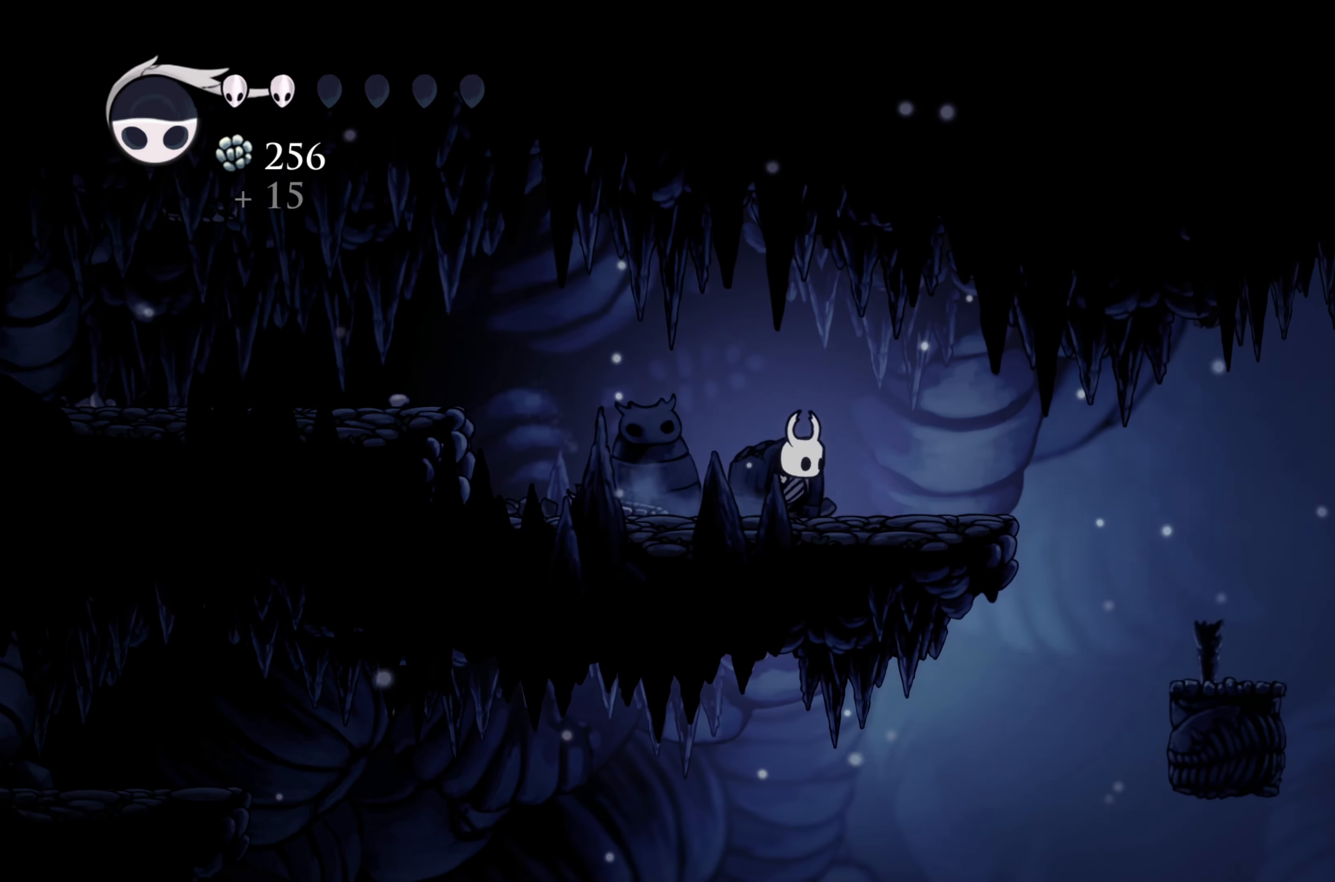
{"buttons": [], "left_stick": "center", "right_stick": "down", "events": [[117, "left_stick", "center"]]}
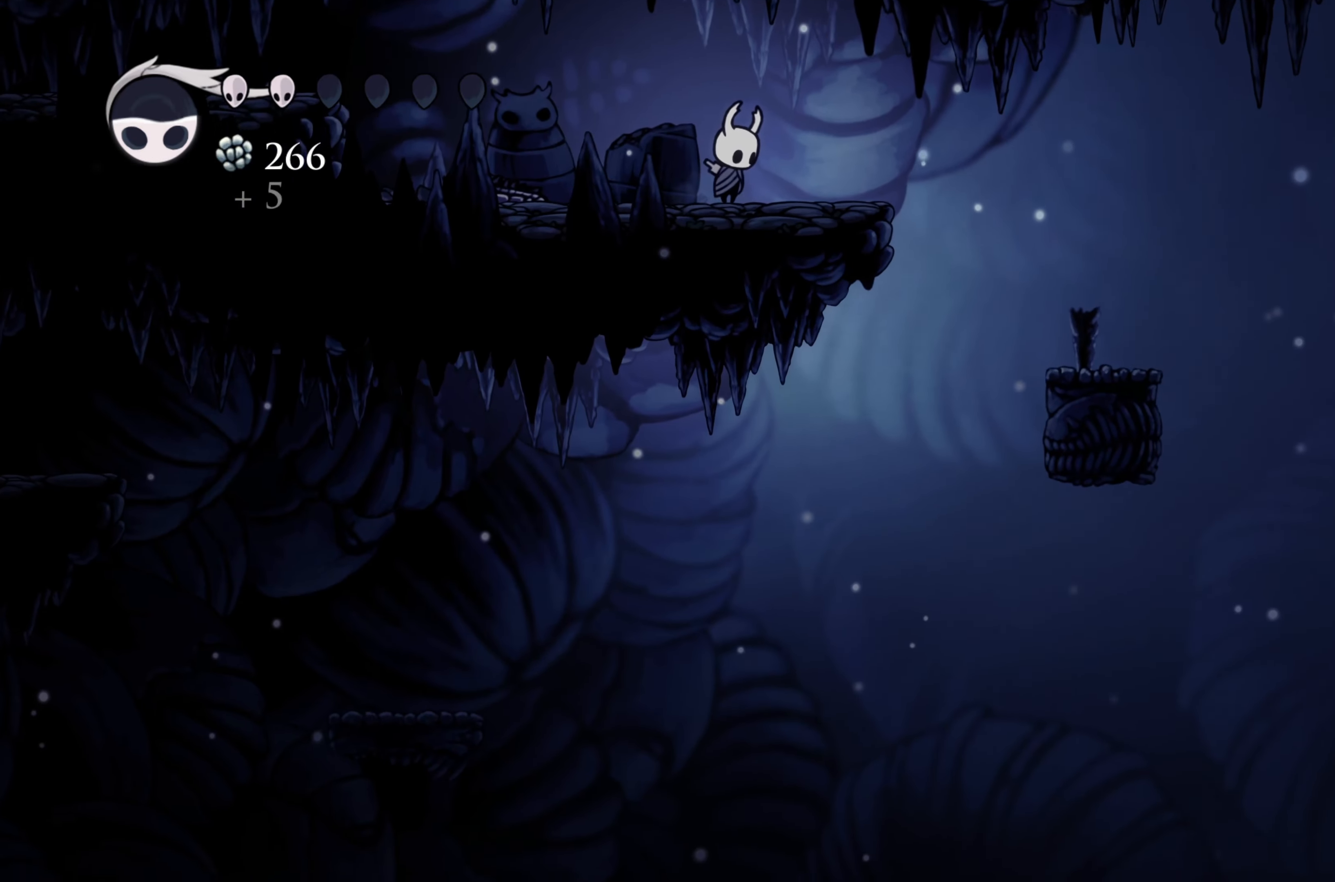
{"buttons": [], "left_stick": "right", "right_stick": "center", "events": [[383, "left_stick", "right"], [417, "right_stick", "center"]]}
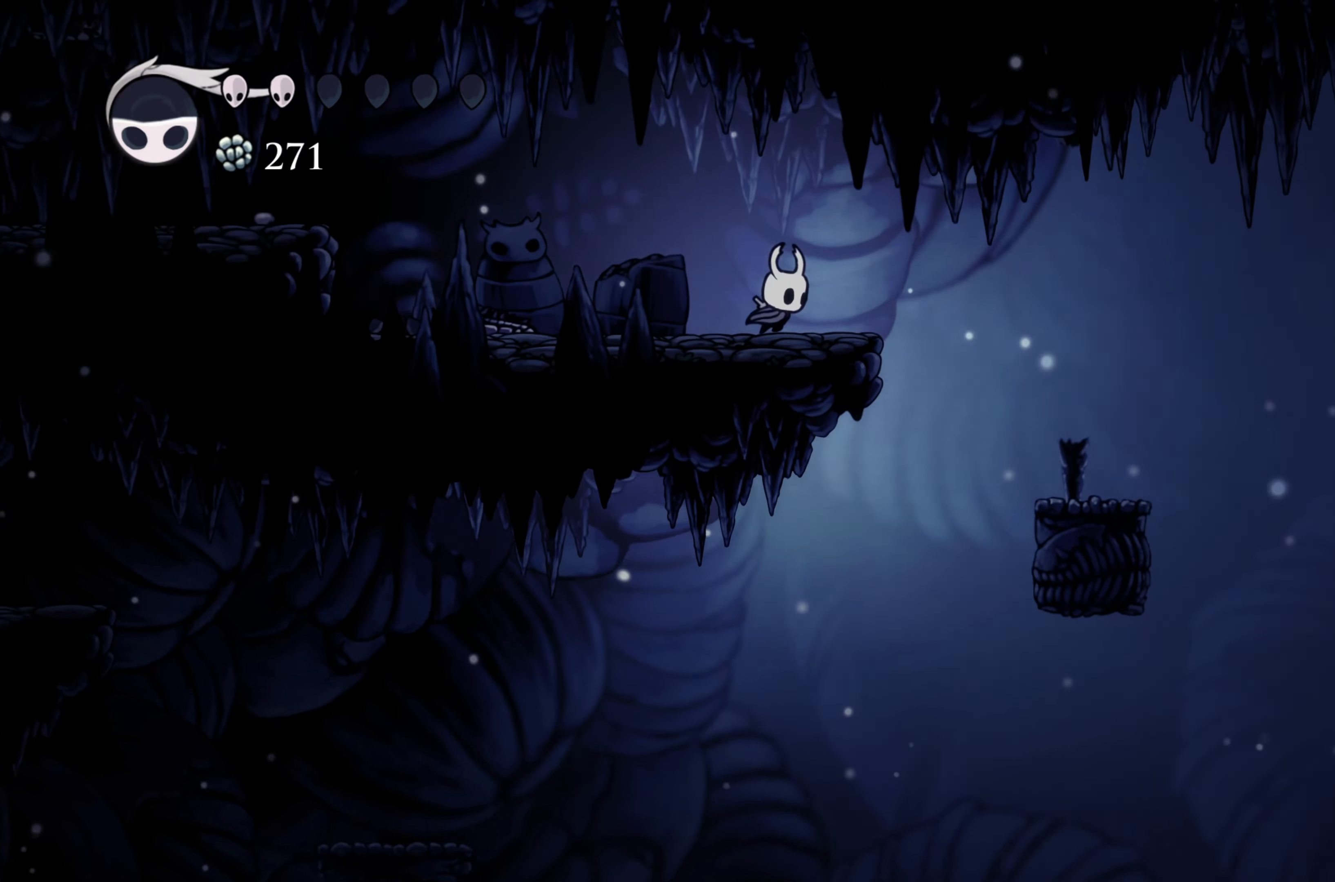
{"buttons": [], "left_stick": "right", "right_stick": "center", "events": []}
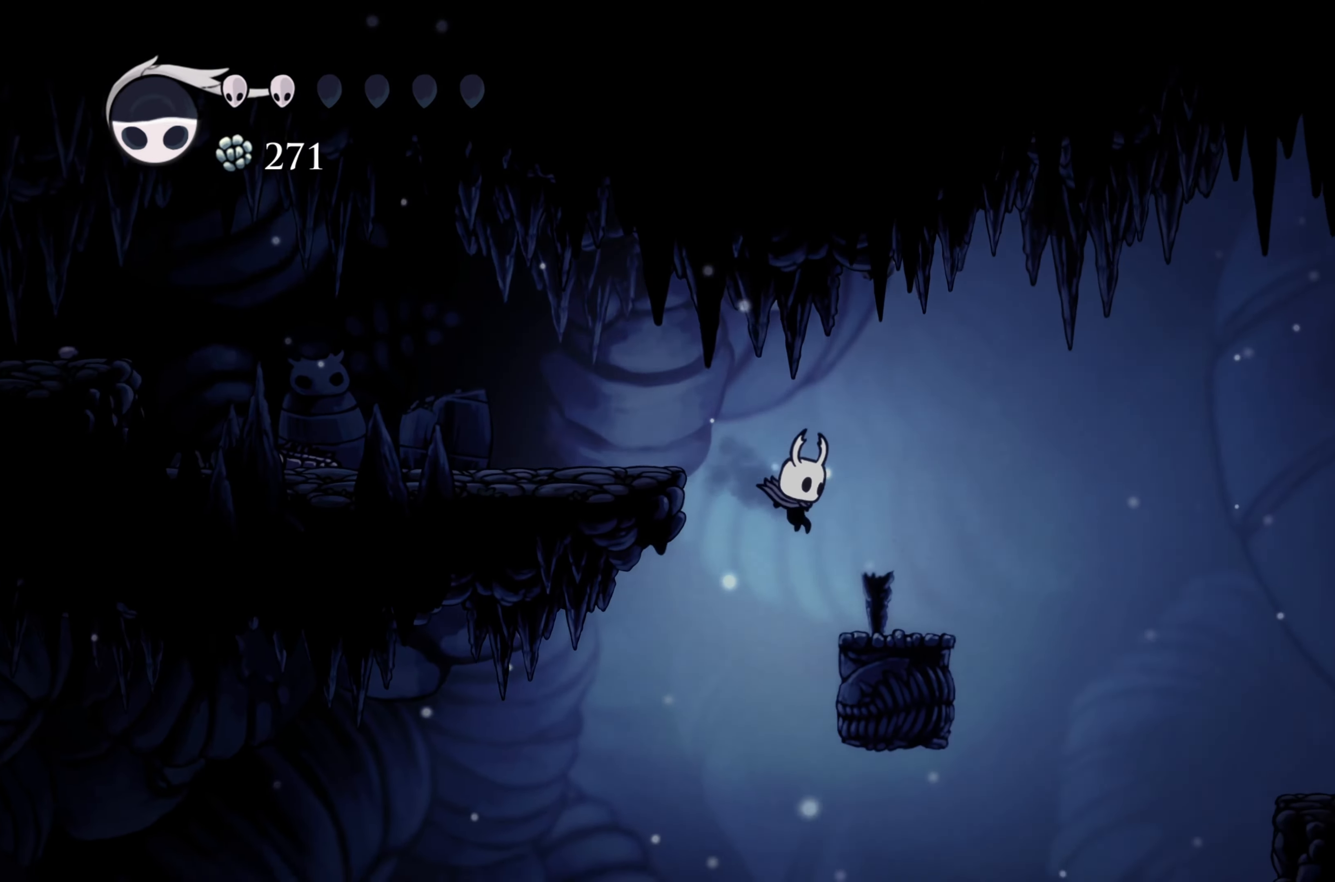
{"buttons": ["A"], "left_stick": "left", "right_stick": "center", "events": [[233, "left_stick", "center"], [417, "left_stick", "left"], [467, "A", "down"]]}
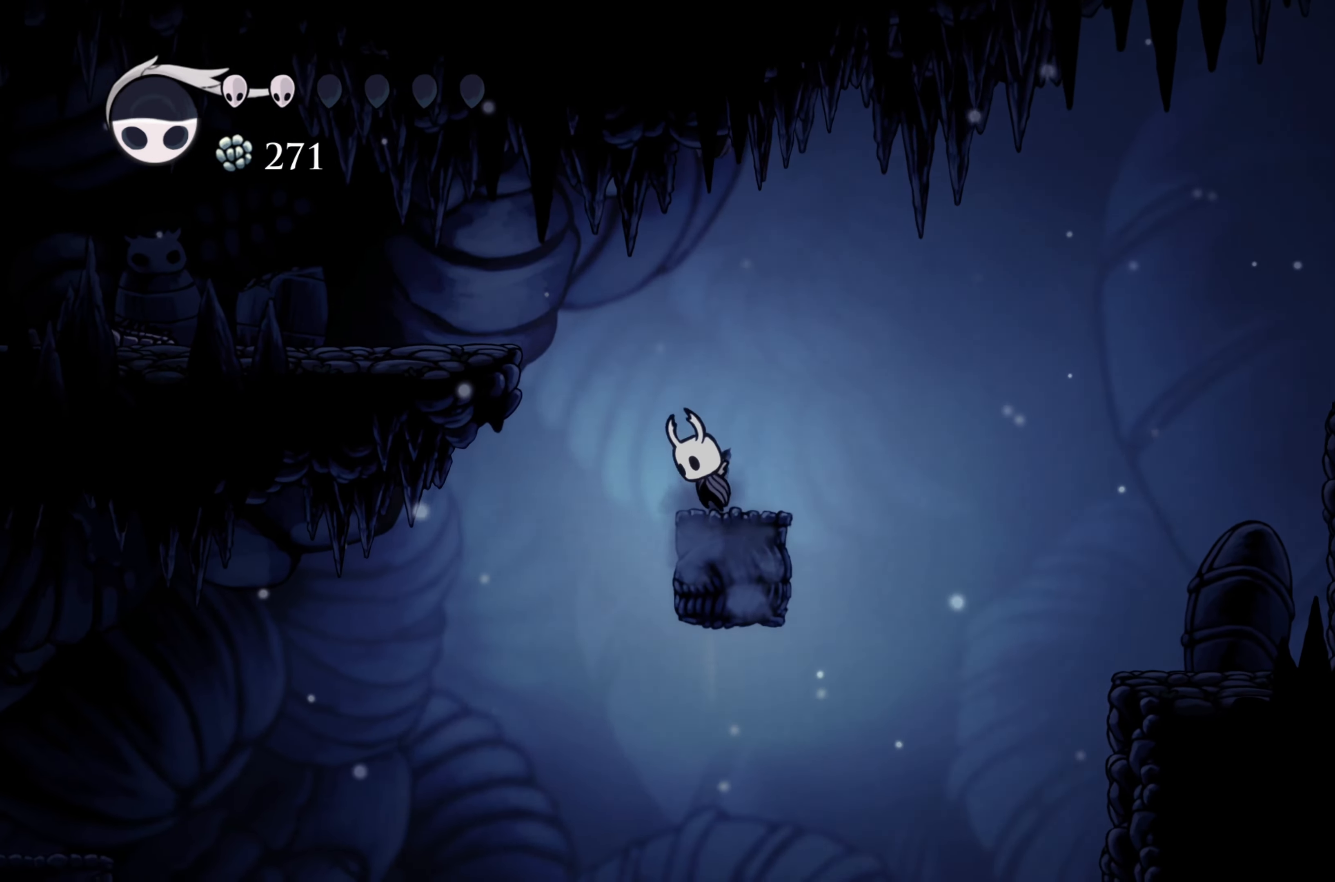
{"buttons": [], "left_stick": "left", "right_stick": "center", "events": [[84, "A", "up"]]}
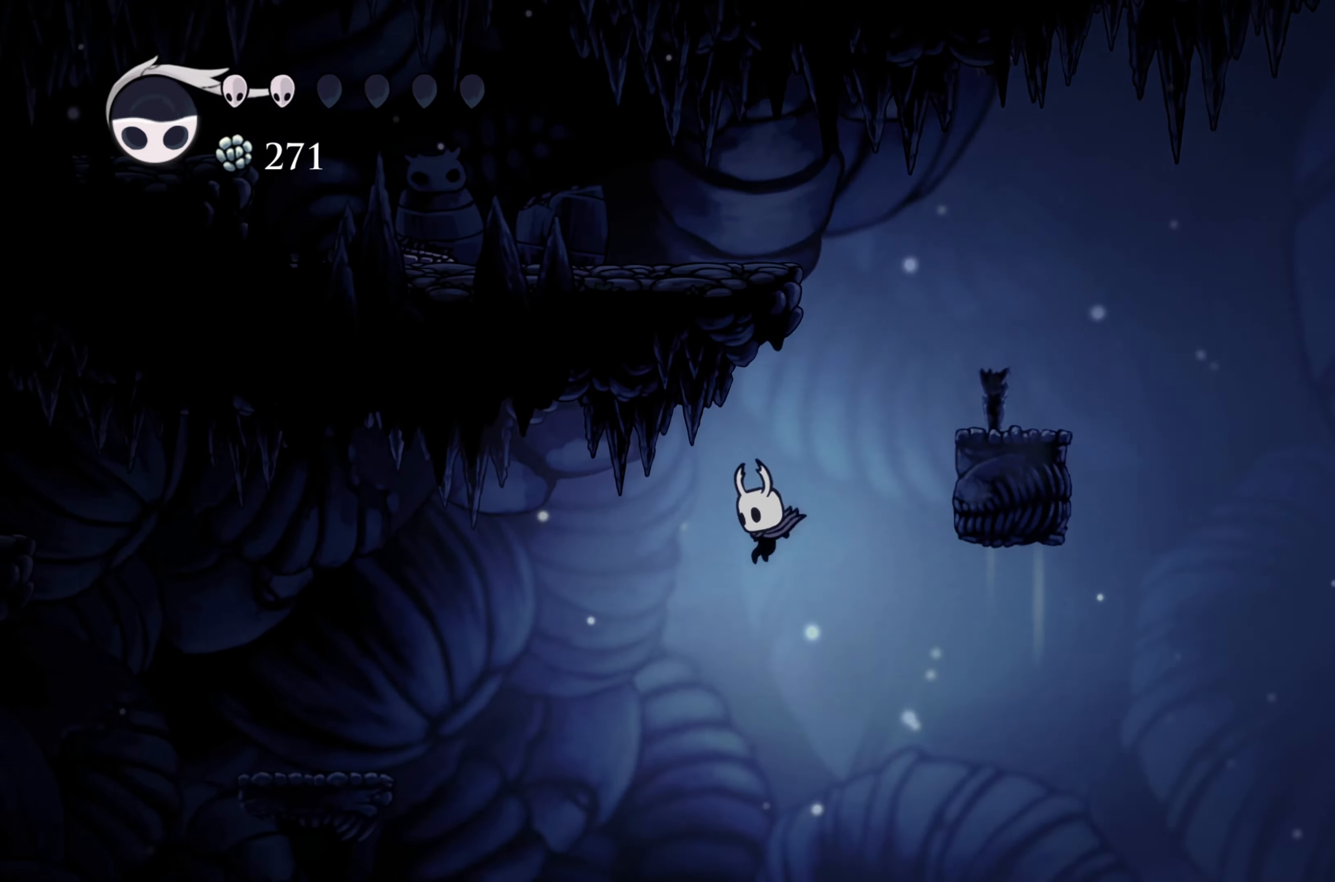
{"buttons": ["R2"], "left_stick": "left", "right_stick": "center", "events": [[50, "R2", "down"]]}
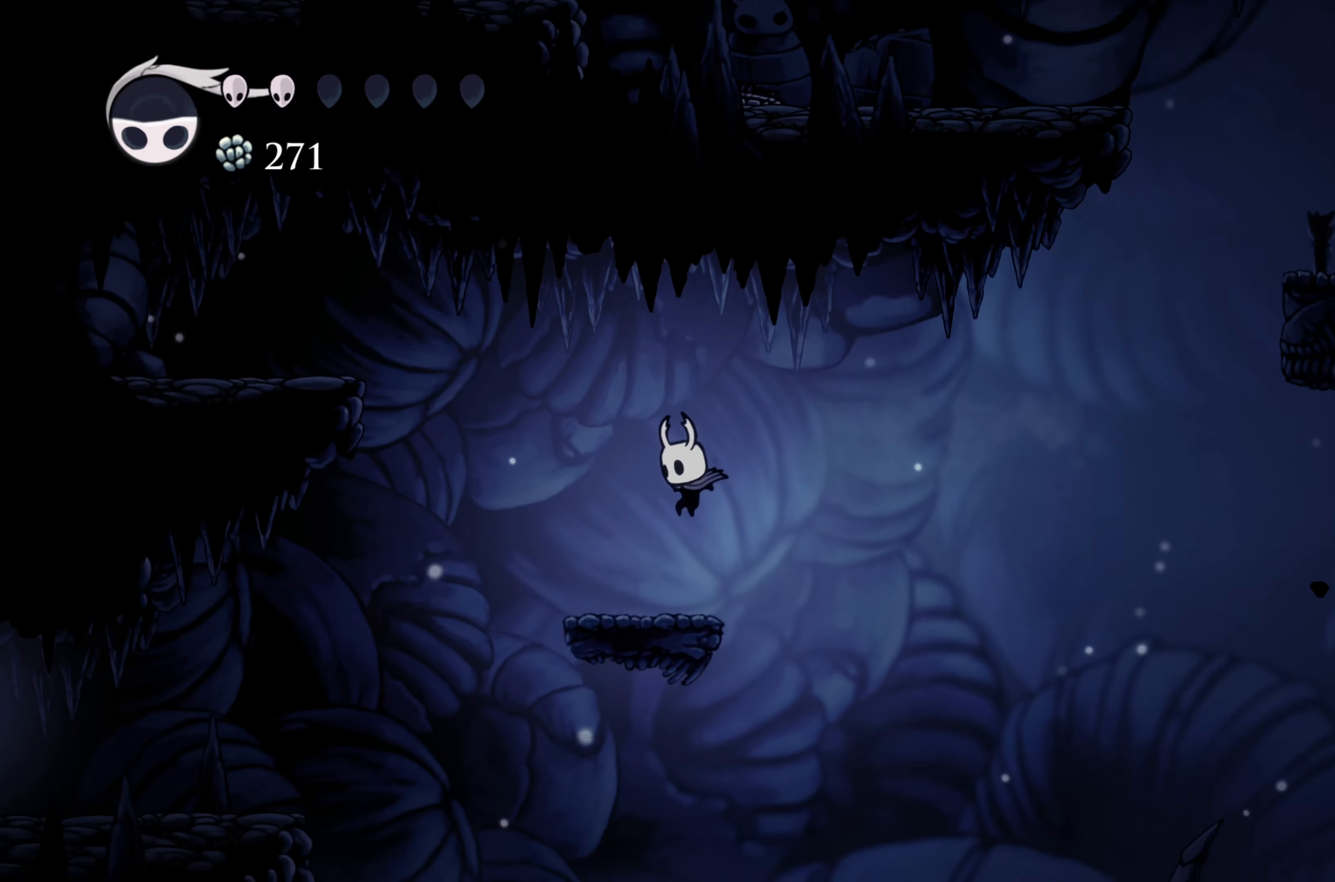
{"buttons": ["A"], "left_stick": "left", "right_stick": "center", "events": [[17, "R2", "up"], [100, "left_stick", "center"], [217, "left_stick", "left"], [284, "A", "down"]]}
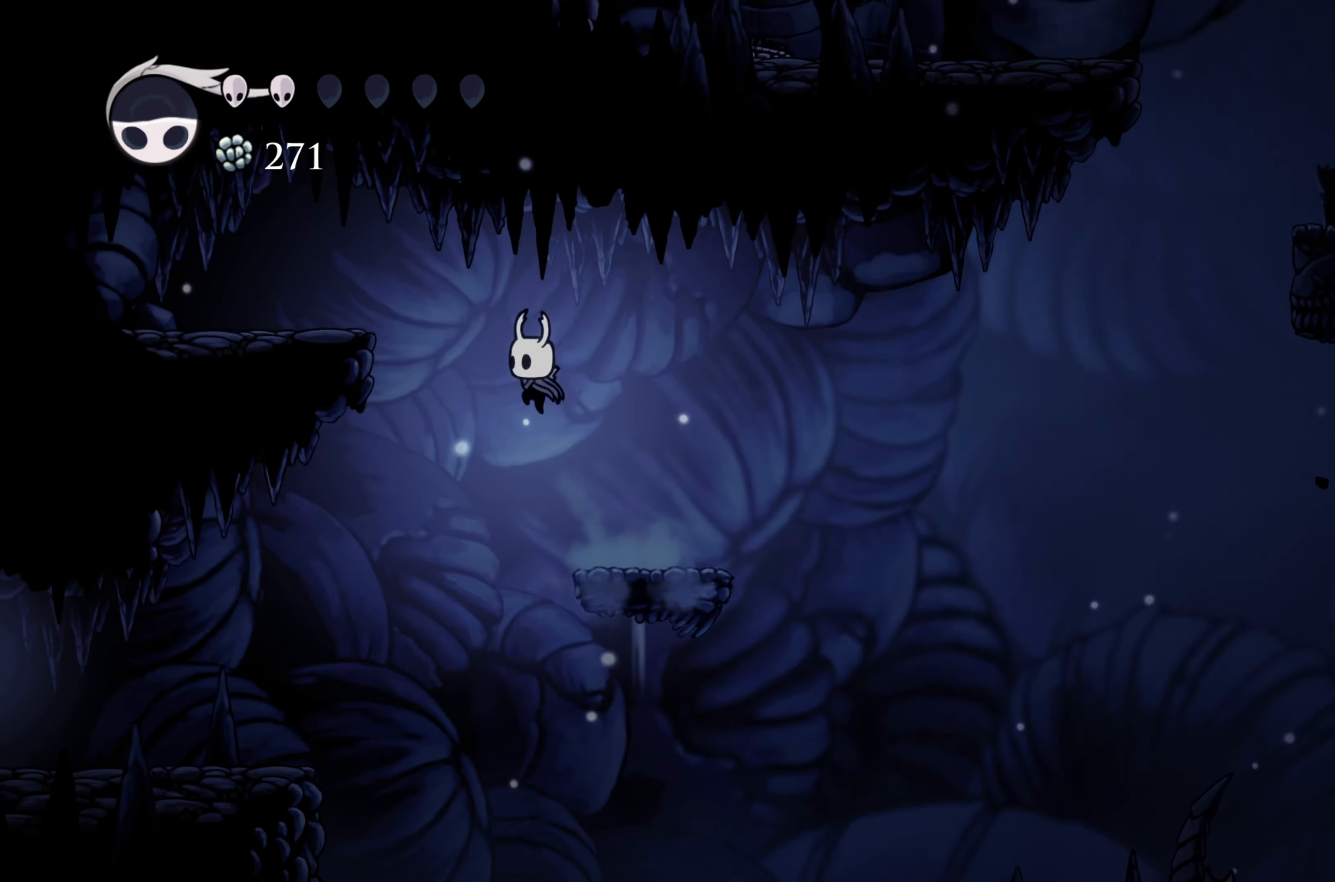
{"buttons": [], "left_stick": "left", "right_stick": "center", "events": [[150, "R2", "down"], [184, "A", "up"], [300, "R2", "up"]]}
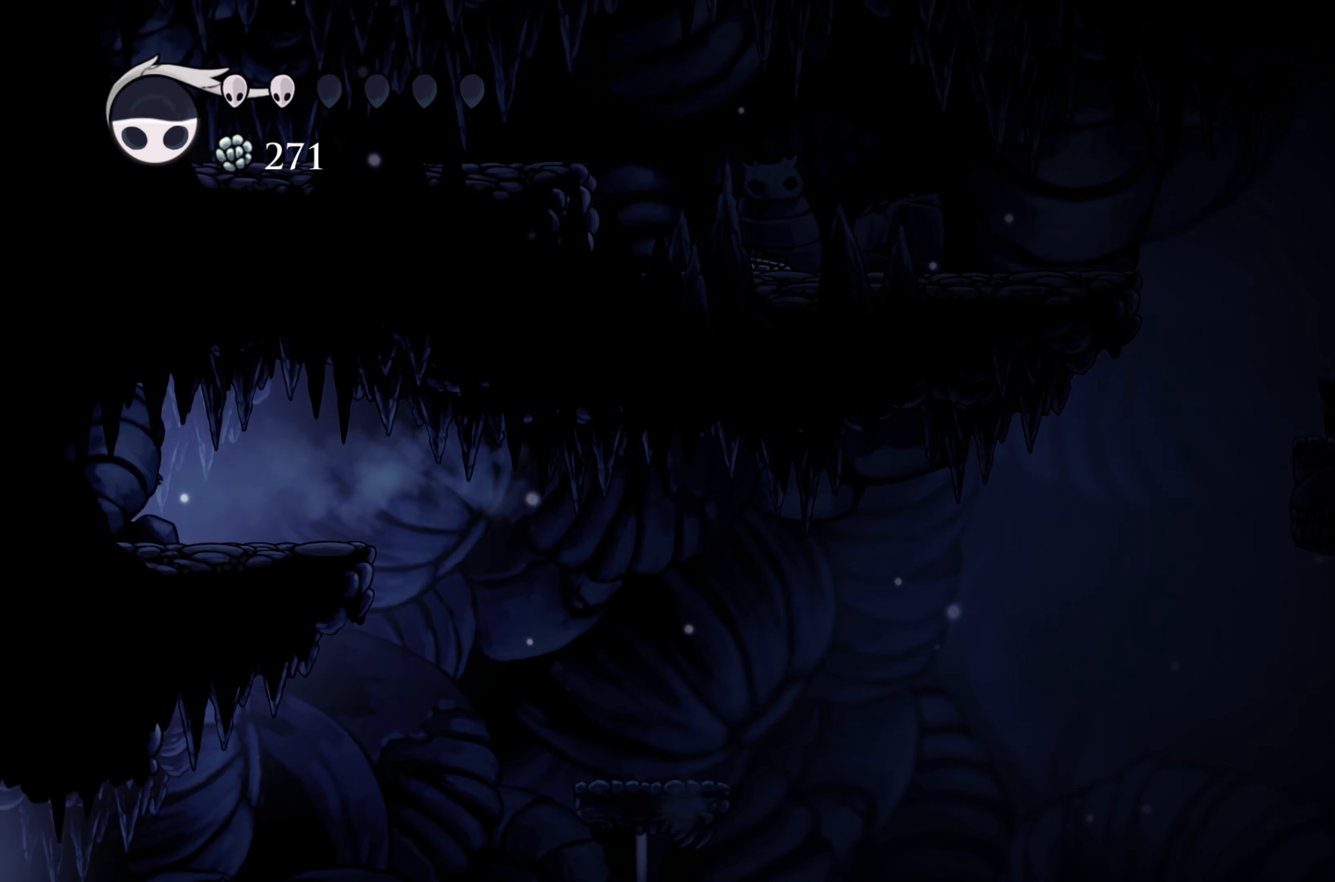
{"buttons": [], "left_stick": "left", "right_stick": "center", "events": []}